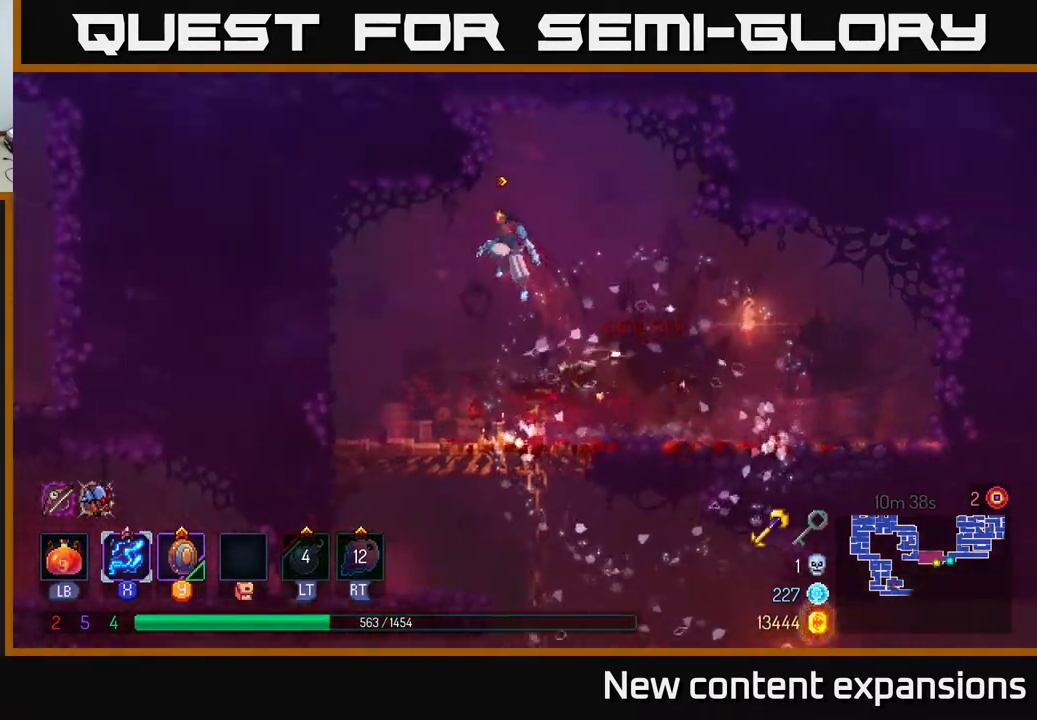
Gameplay with a controller (Xbox layout); each line is a JSON object with the inputs held at the frame after it. "events" lists button and stick changes between this image and that frame as [ms after this image, input, new state], when the widget could be followed in between.
{"buttons": ["DPAD_DOWN"], "left_stick": "center", "right_stick": "center", "events": [[83, "A", "down"], [183, "DPAD_UP", "up"], [233, "A", "up"], [317, "DPAD_DOWN", "down"]]}
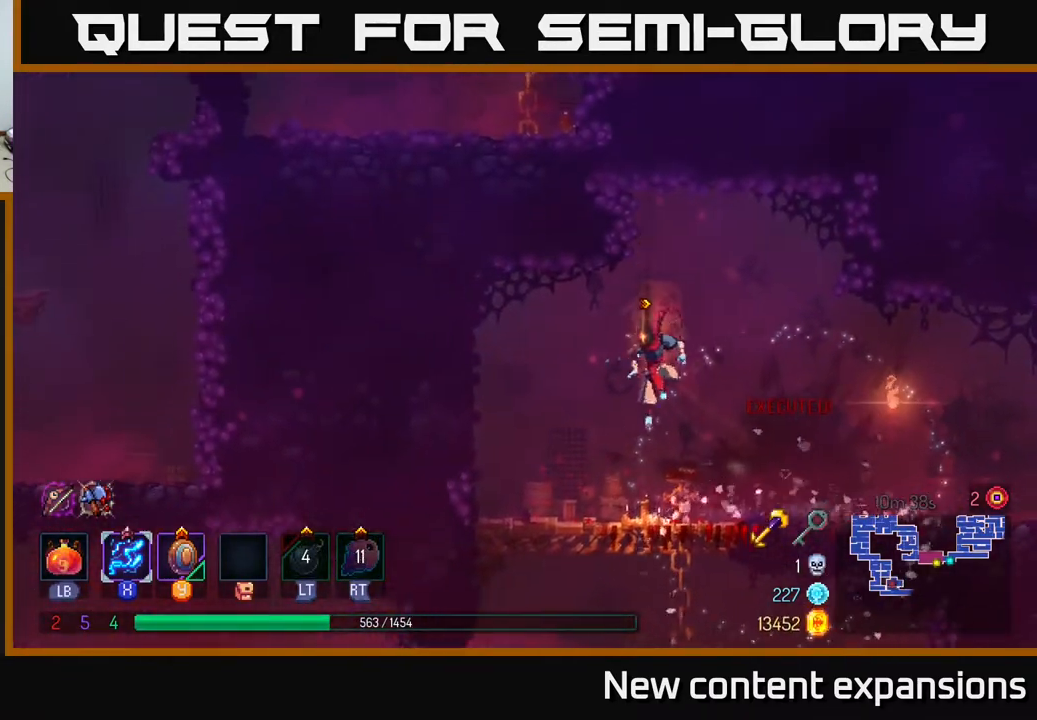
{"buttons": ["DPAD_DOWN"], "left_stick": "center", "right_stick": "center", "events": [[117, "DPAD_RIGHT", "down"], [133, "DPAD_DOWN", "up"], [233, "DPAD_DOWN", "down"], [250, "DPAD_RIGHT", "up"], [400, "A", "down"], [467, "A", "up"]]}
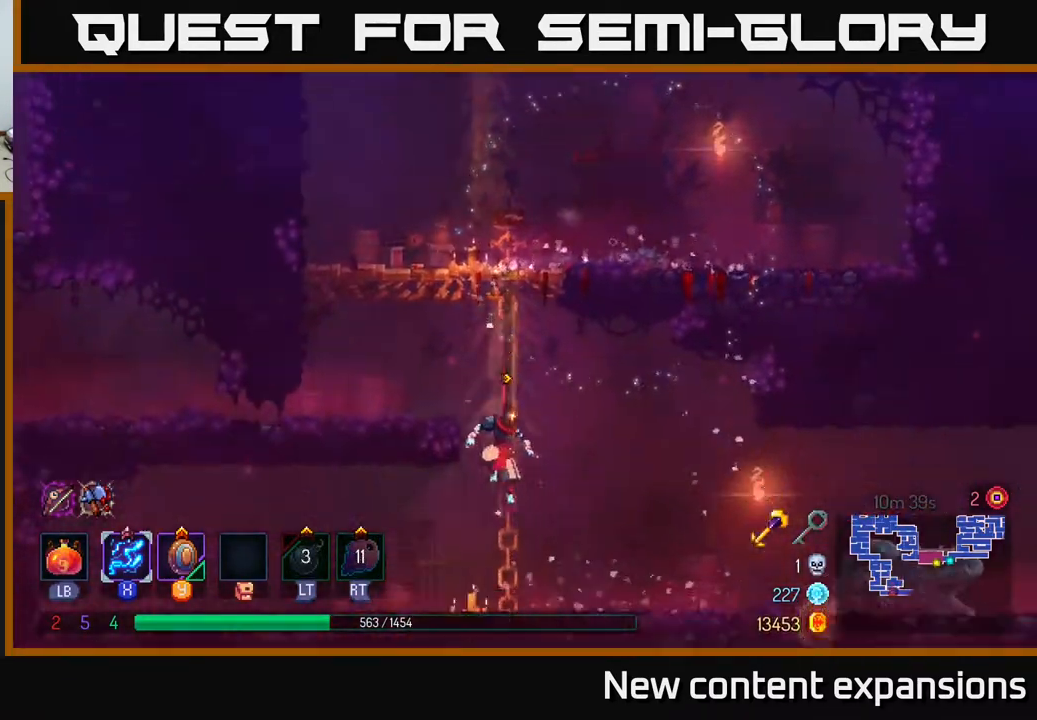
{"buttons": ["X", "DPAD_RIGHT"], "left_stick": "center", "right_stick": "center", "events": [[50, "A", "down"], [133, "A", "up"], [133, "DPAD_DOWN", "up"], [283, "DPAD_RIGHT", "down"], [283, "X", "down"], [300, "DPAD_DOWN", "down"], [350, "DPAD_DOWN", "up"]]}
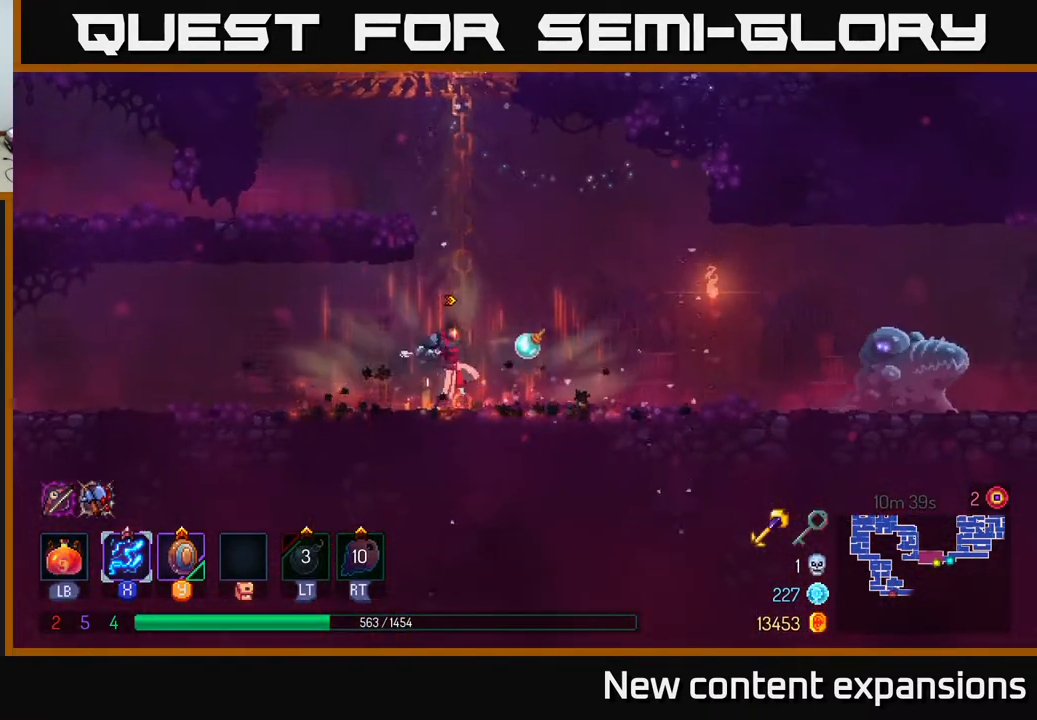
{"buttons": ["X", "DPAD_RIGHT"], "left_stick": "center", "right_stick": "center", "events": []}
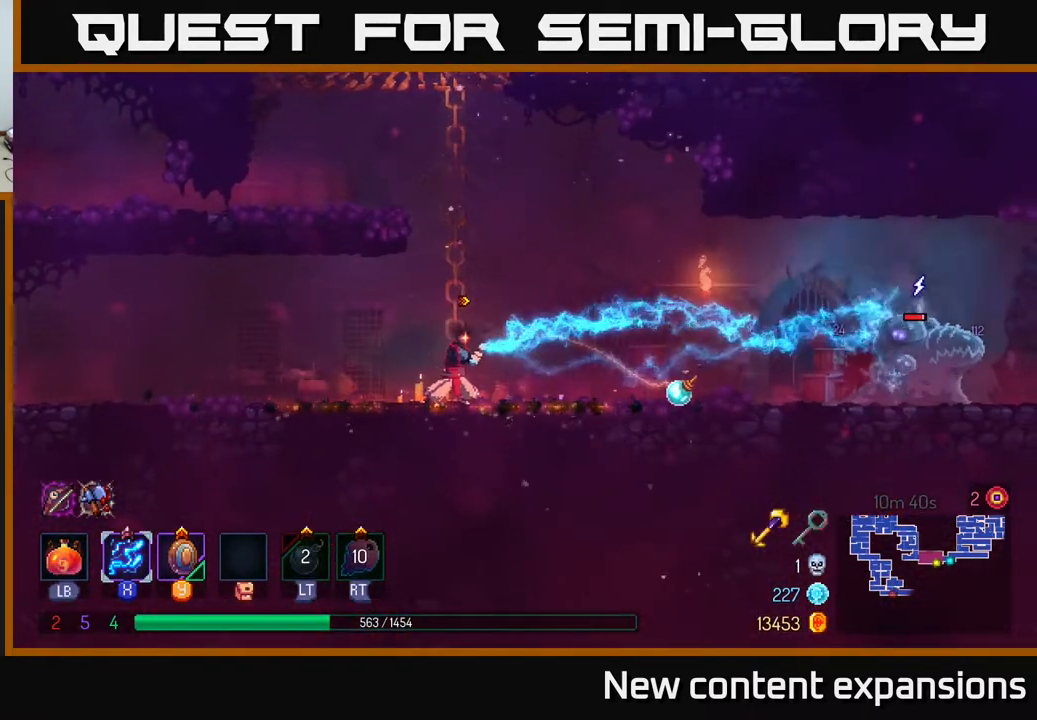
{"buttons": ["X", "DPAD_RIGHT"], "left_stick": "center", "right_stick": "center", "events": []}
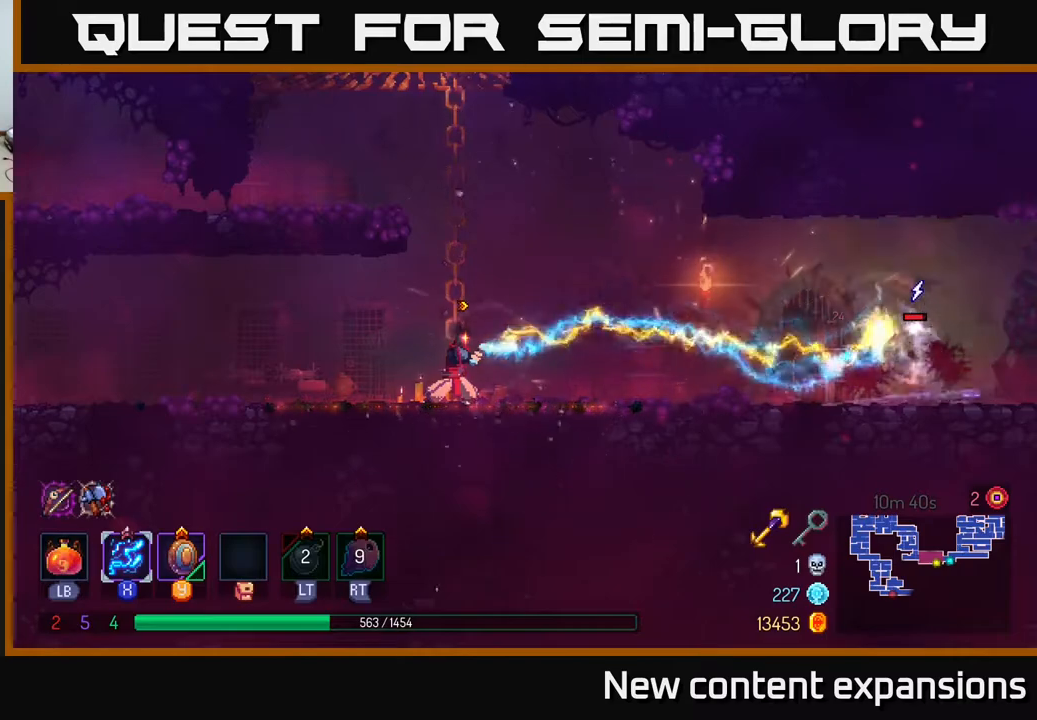
{"buttons": ["X", "DPAD_RIGHT"], "left_stick": "center", "right_stick": "center", "events": []}
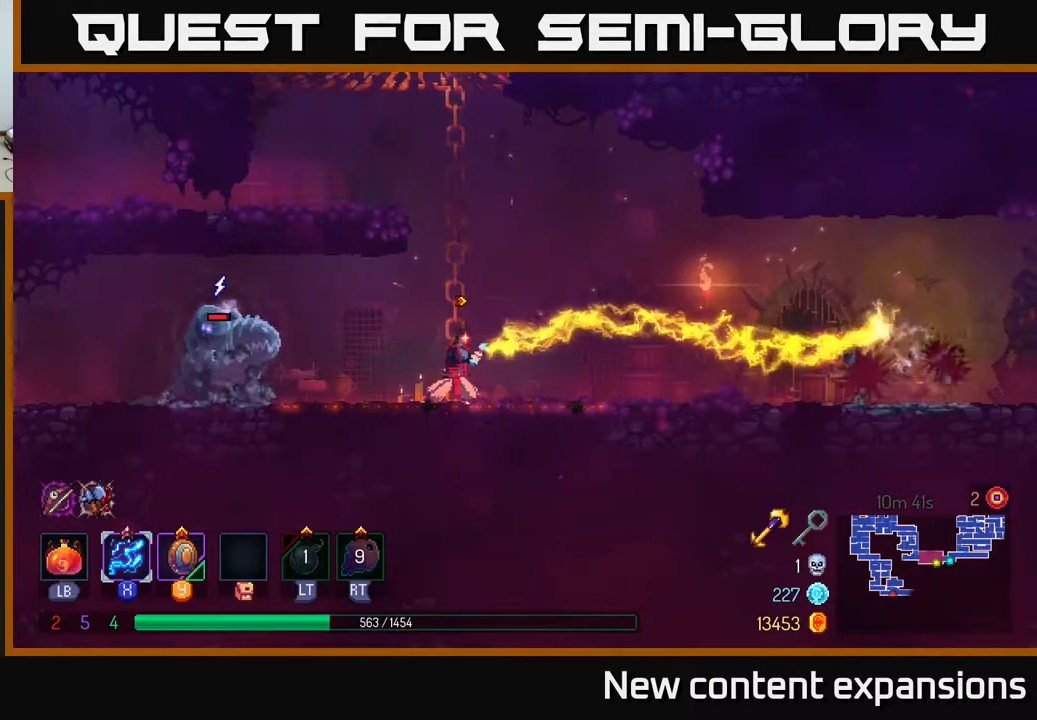
{"buttons": ["X", "DPAD_LEFT"], "left_stick": "center", "right_stick": "center", "events": [[33, "DPAD_RIGHT", "up"], [67, "DPAD_LEFT", "down"]]}
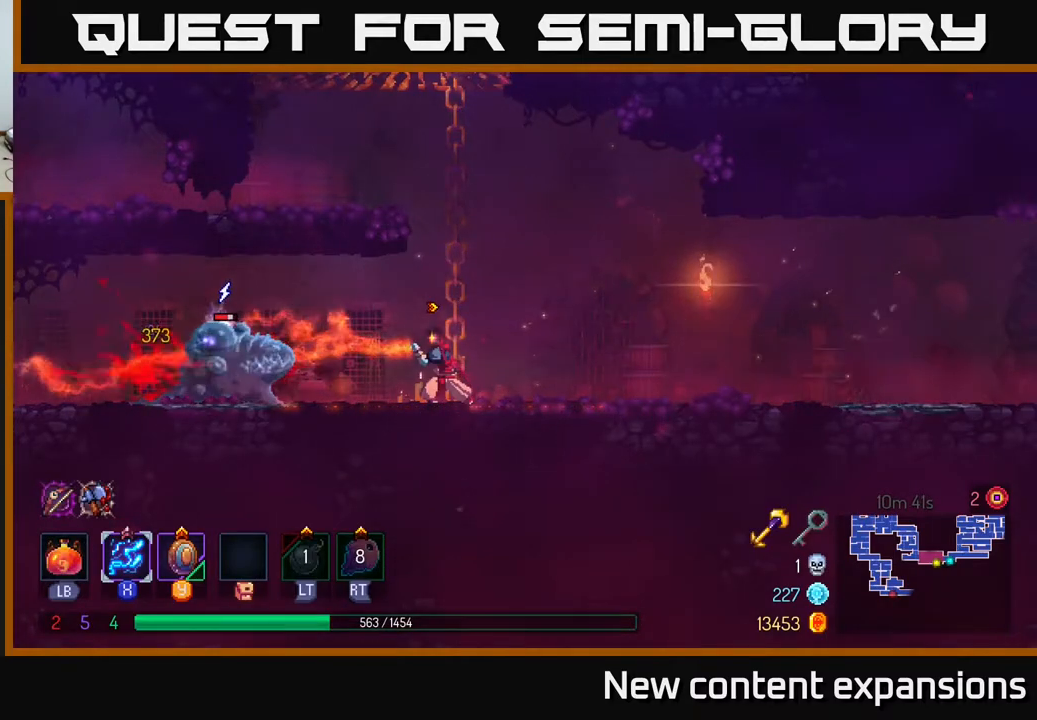
{"buttons": ["X", "DPAD_LEFT"], "left_stick": "center", "right_stick": "center", "events": [[50, "X", "up"], [83, "DPAD_LEFT", "up"], [100, "B", "down"], [100, "DPAD_RIGHT", "down"], [233, "B", "up"], [383, "DPAD_RIGHT", "up"], [400, "DPAD_LEFT", "down"], [417, "X", "down"]]}
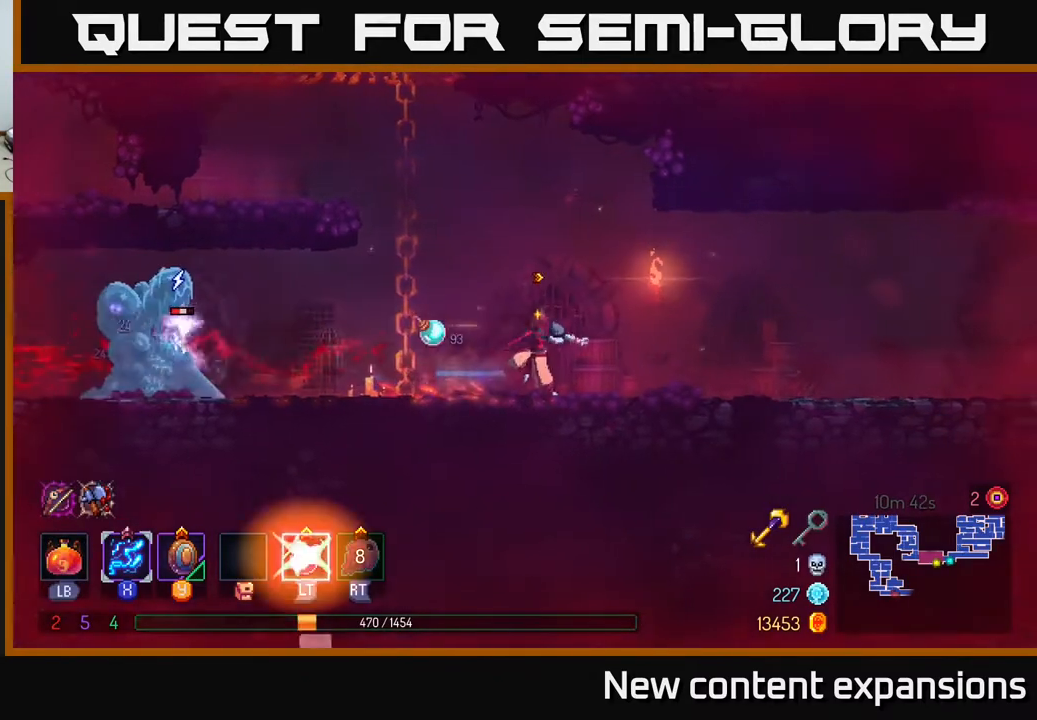
{"buttons": ["X"], "left_stick": "center", "right_stick": "center", "events": [[167, "DPAD_LEFT", "up"]]}
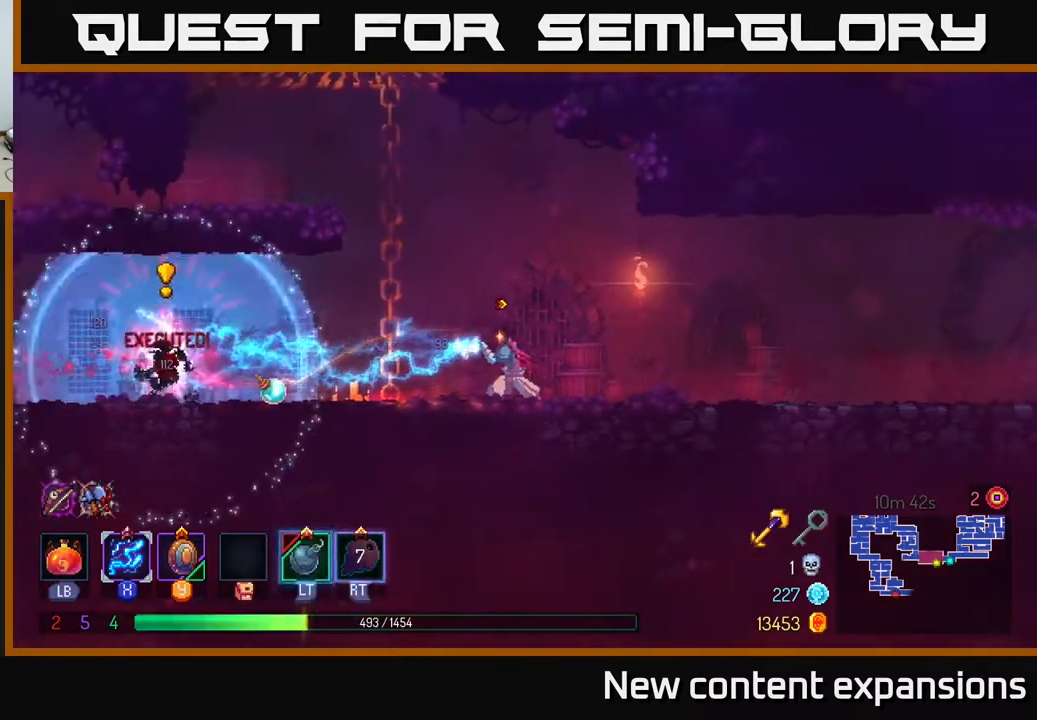
{"buttons": ["B", "DPAD_LEFT"], "left_stick": "center", "right_stick": "center", "events": [[333, "X", "up"], [350, "DPAD_LEFT", "down"], [400, "B", "down"]]}
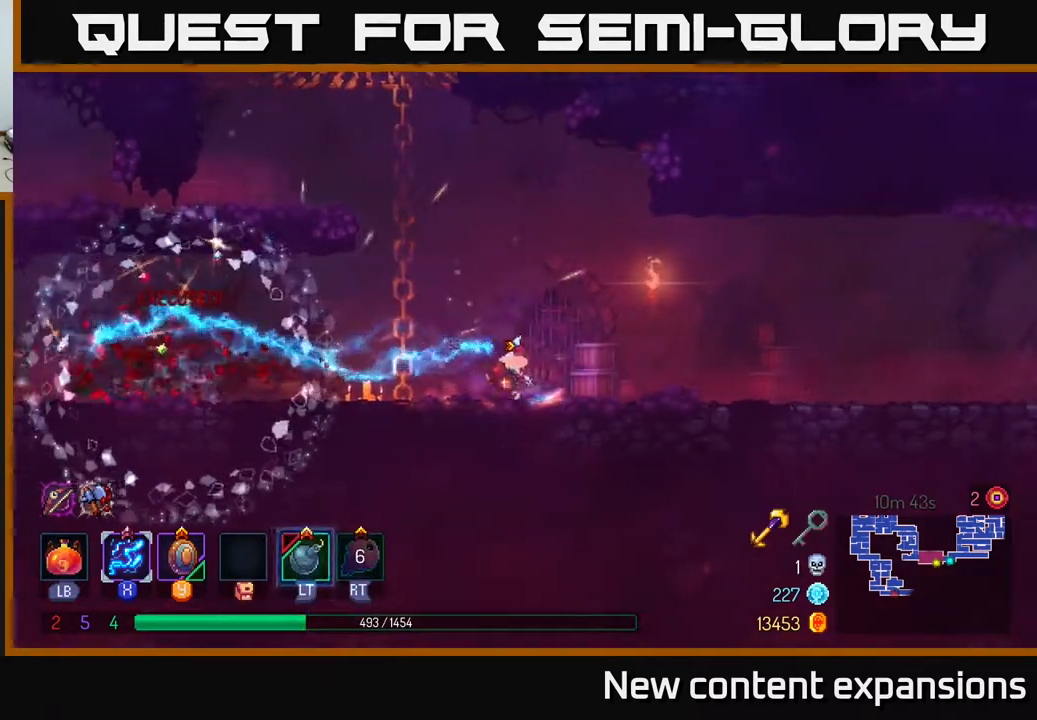
{"buttons": ["DPAD_LEFT"], "left_stick": "center", "right_stick": "center", "events": [[67, "B", "up"]]}
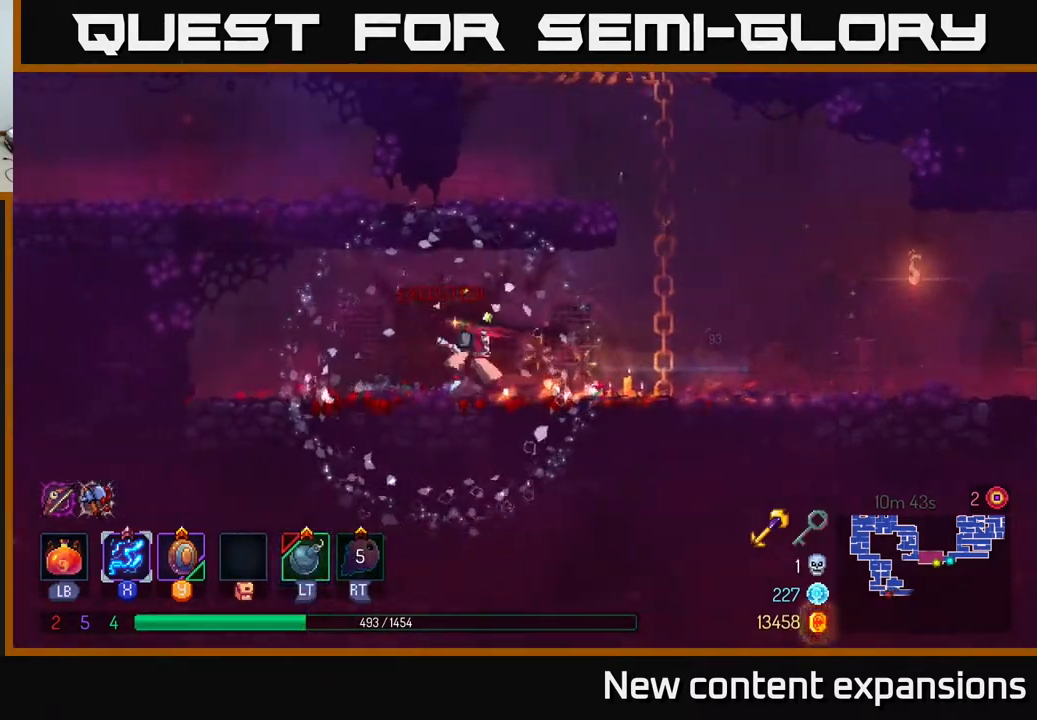
{"buttons": ["DPAD_RIGHT"], "left_stick": "center", "right_stick": "center", "events": [[233, "DPAD_LEFT", "up"], [267, "DPAD_RIGHT", "down"], [400, "B", "down"], [467, "B", "up"]]}
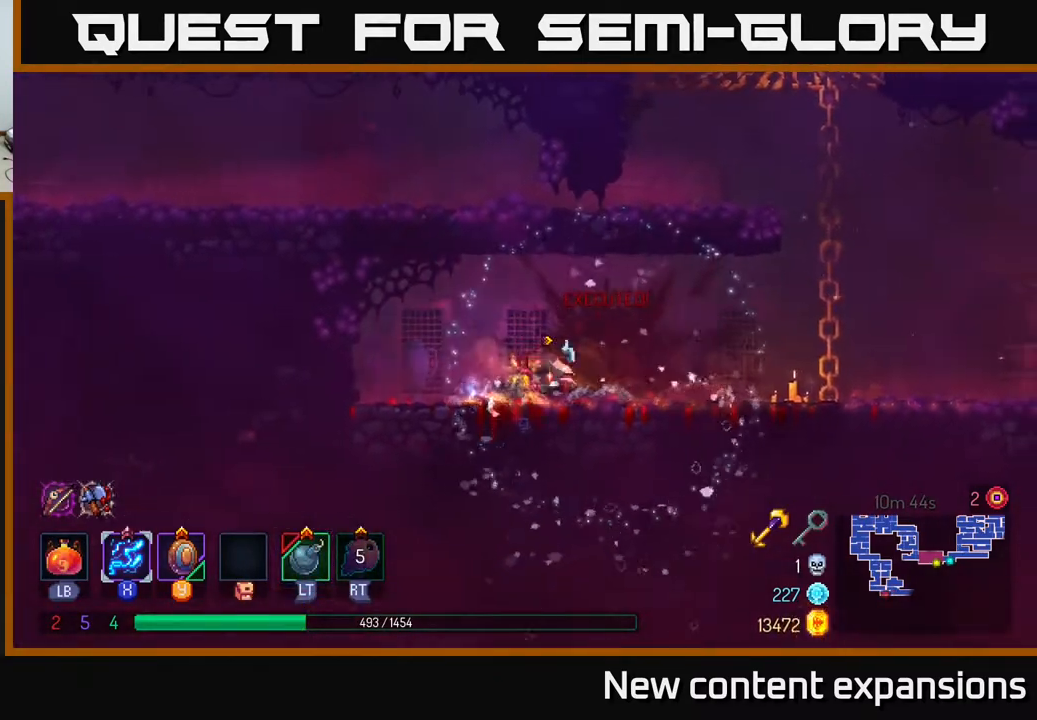
{"buttons": ["DPAD_RIGHT"], "left_stick": "center", "right_stick": "center", "events": [[17, "B", "down"], [150, "B", "up"]]}
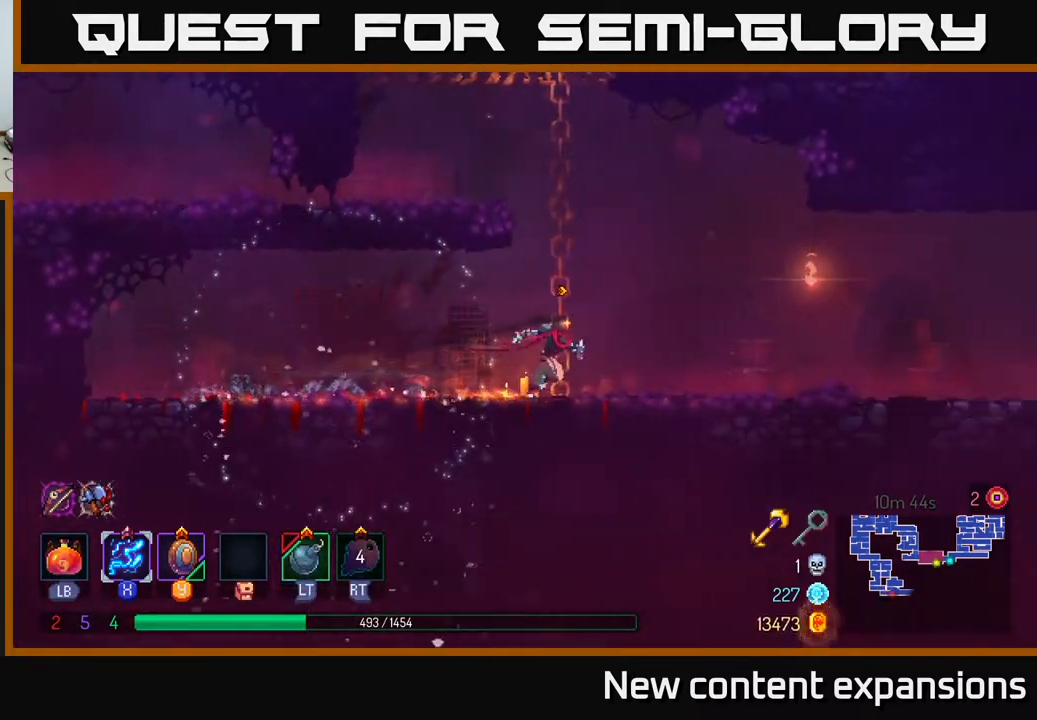
{"buttons": ["DPAD_RIGHT"], "left_stick": "center", "right_stick": "center", "events": []}
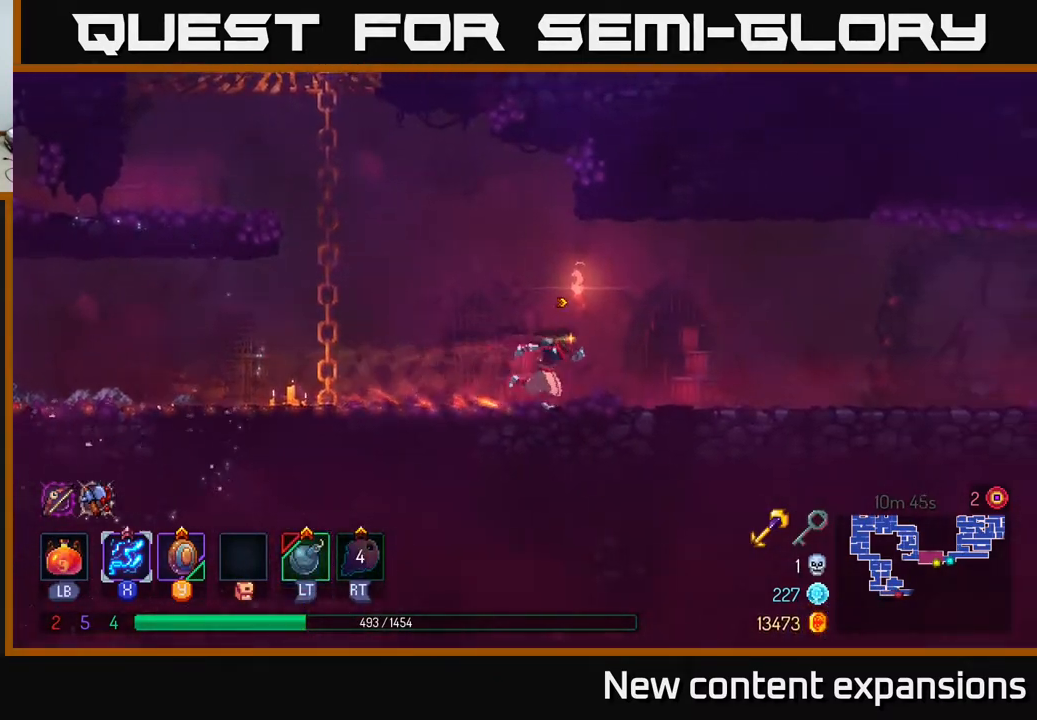
{"buttons": ["DPAD_RIGHT"], "left_stick": "center", "right_stick": "center", "events": []}
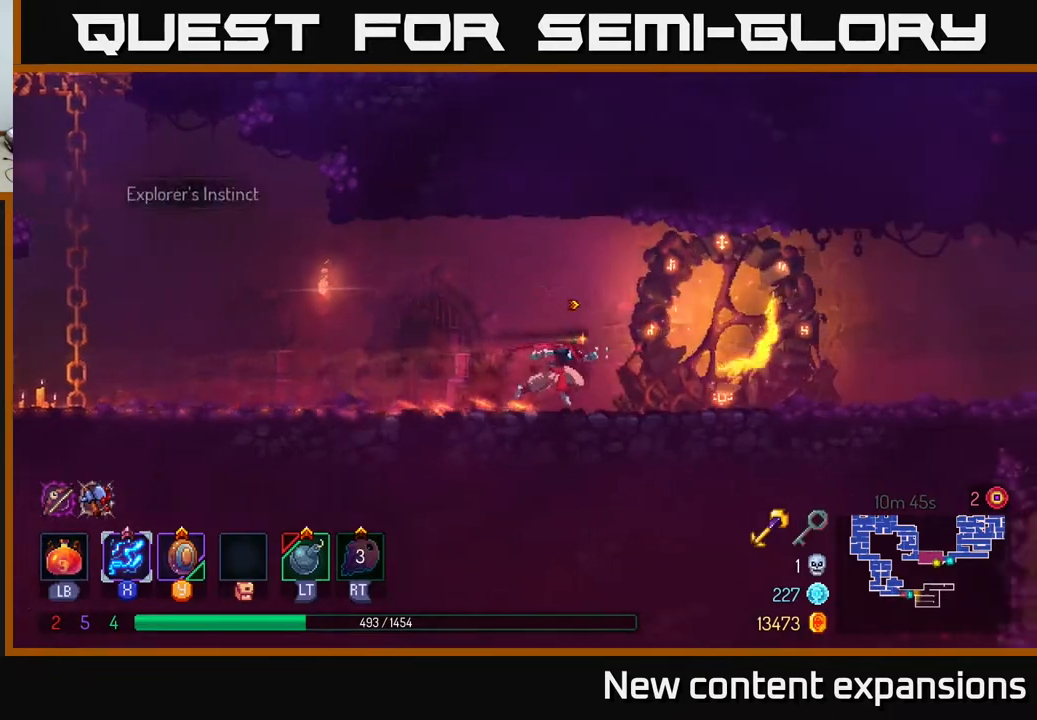
{"buttons": ["DPAD_RIGHT"], "left_stick": "center", "right_stick": "center", "events": []}
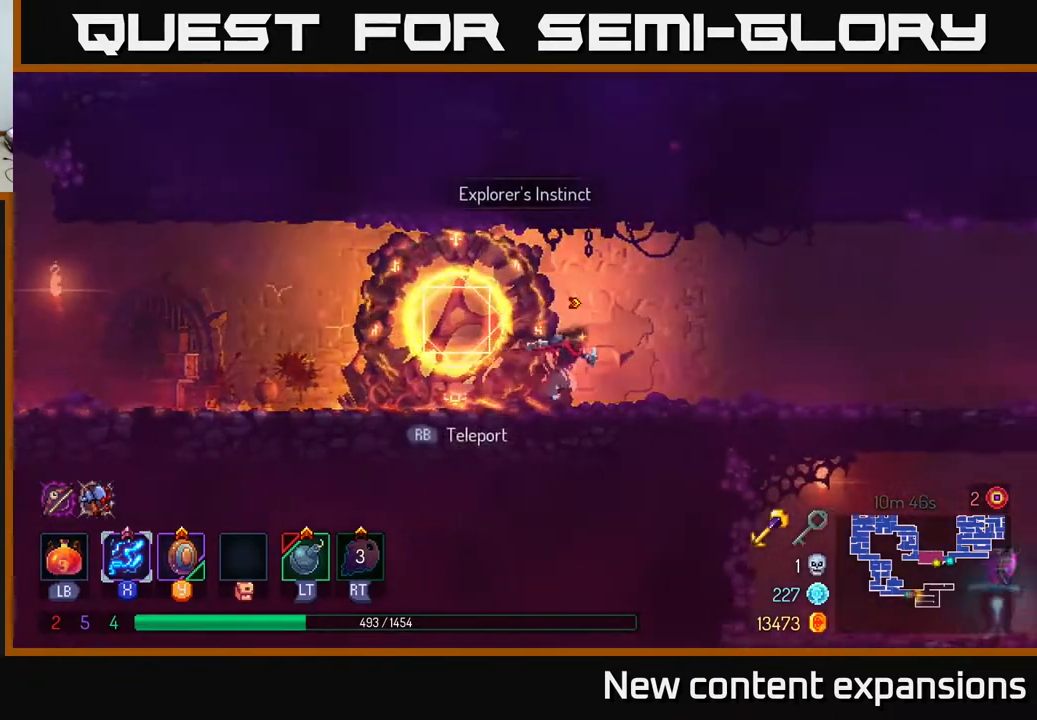
{"buttons": ["DPAD_RIGHT"], "left_stick": "center", "right_stick": "center", "events": []}
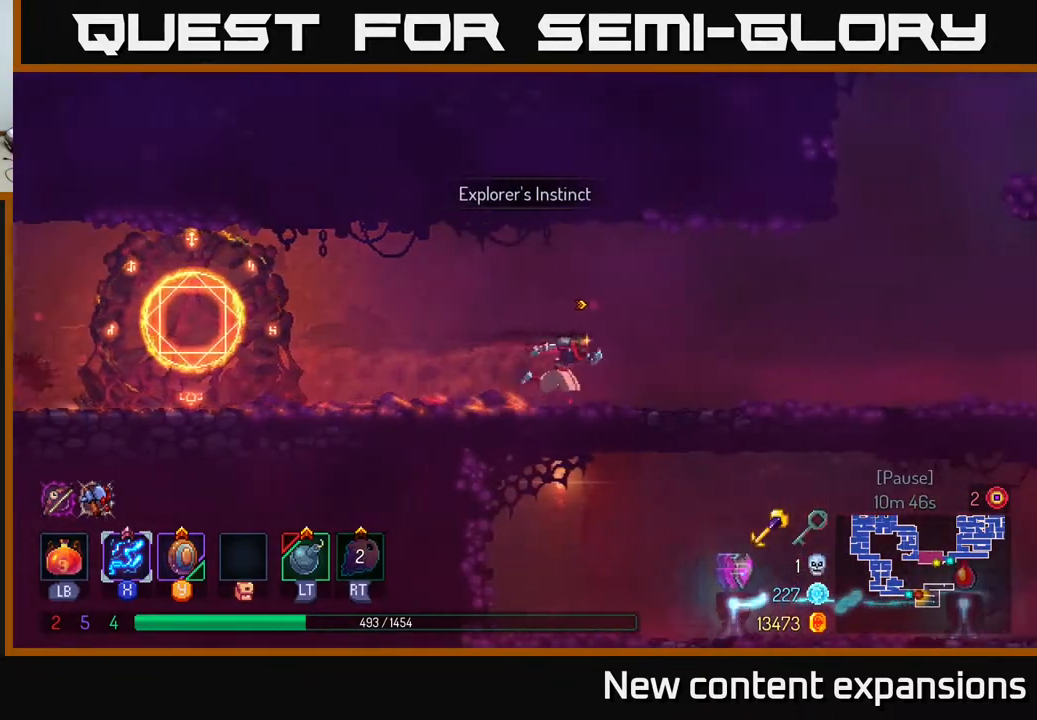
{"buttons": ["DPAD_RIGHT"], "left_stick": "center", "right_stick": "center", "events": [[350, "A", "down"], [433, "A", "up"]]}
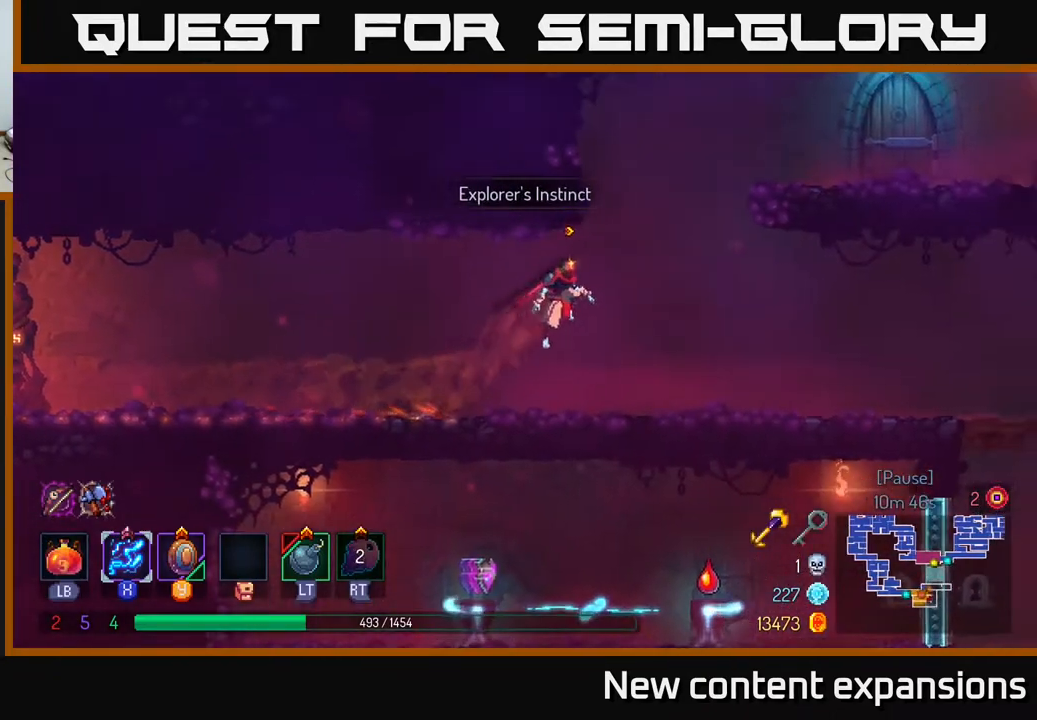
{"buttons": ["DPAD_RIGHT"], "left_stick": "center", "right_stick": "center", "events": []}
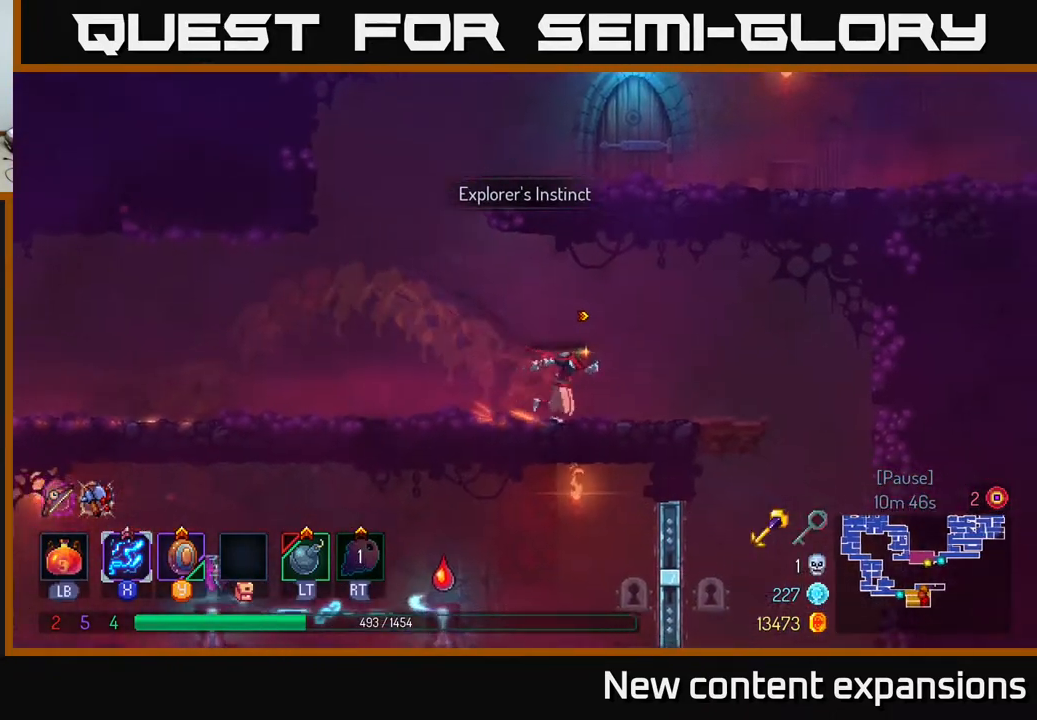
{"buttons": ["DPAD_UP", "DPAD_LEFT"], "left_stick": "center", "right_stick": "center", "events": [[83, "DPAD_RIGHT", "up"], [117, "DPAD_LEFT", "down"], [383, "DPAD_UP", "down"], [417, "A", "down"], [500, "A", "up"]]}
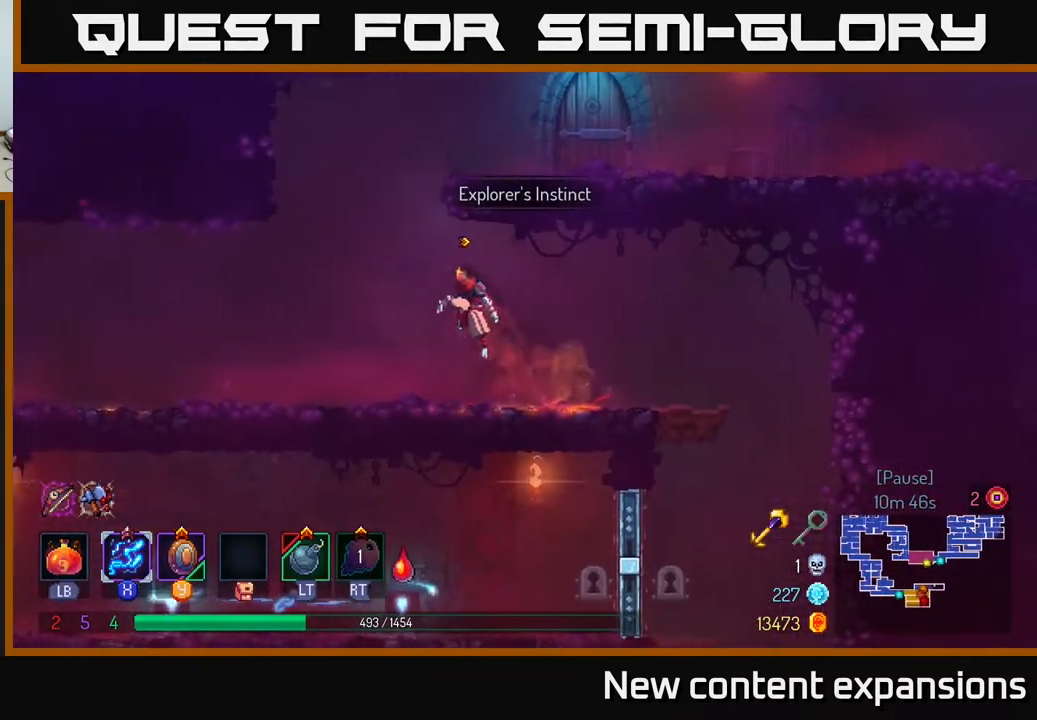
{"buttons": ["DPAD_RIGHT"], "left_stick": "center", "right_stick": "center", "events": [[100, "A", "down"], [100, "DPAD_LEFT", "up"], [133, "DPAD_RIGHT", "down"], [350, "A", "up"], [467, "DPAD_UP", "up"]]}
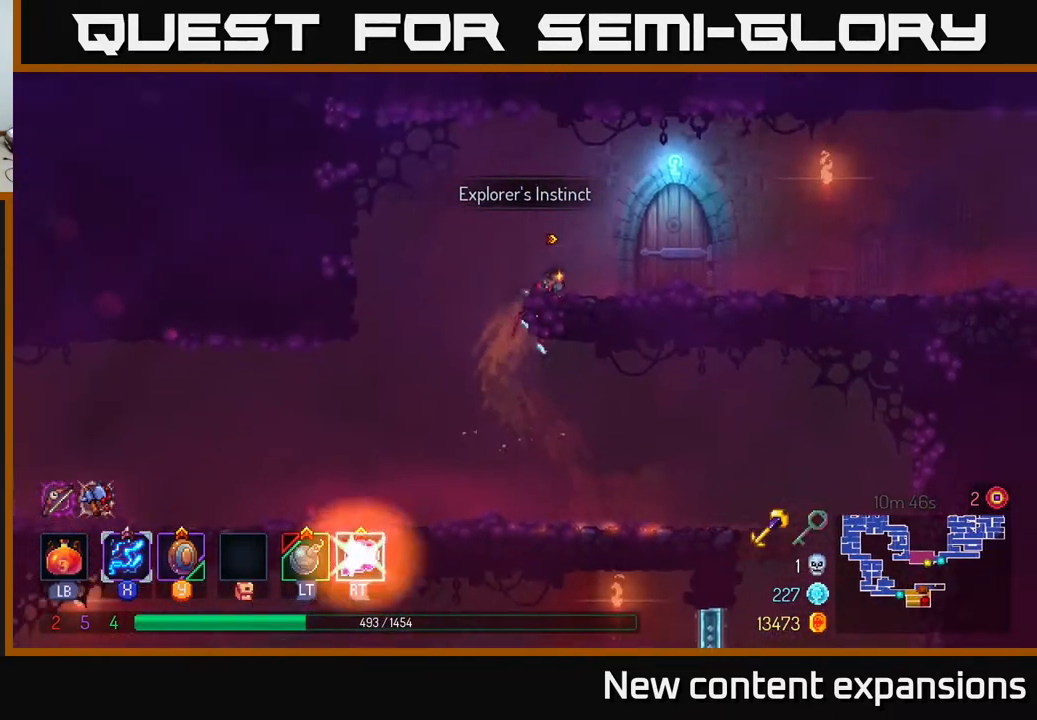
{"buttons": ["DPAD_RIGHT"], "left_stick": "center", "right_stick": "center", "events": [[233, "R1", "down"], [300, "R1", "up"], [383, "R1", "down"], [450, "R1", "up"]]}
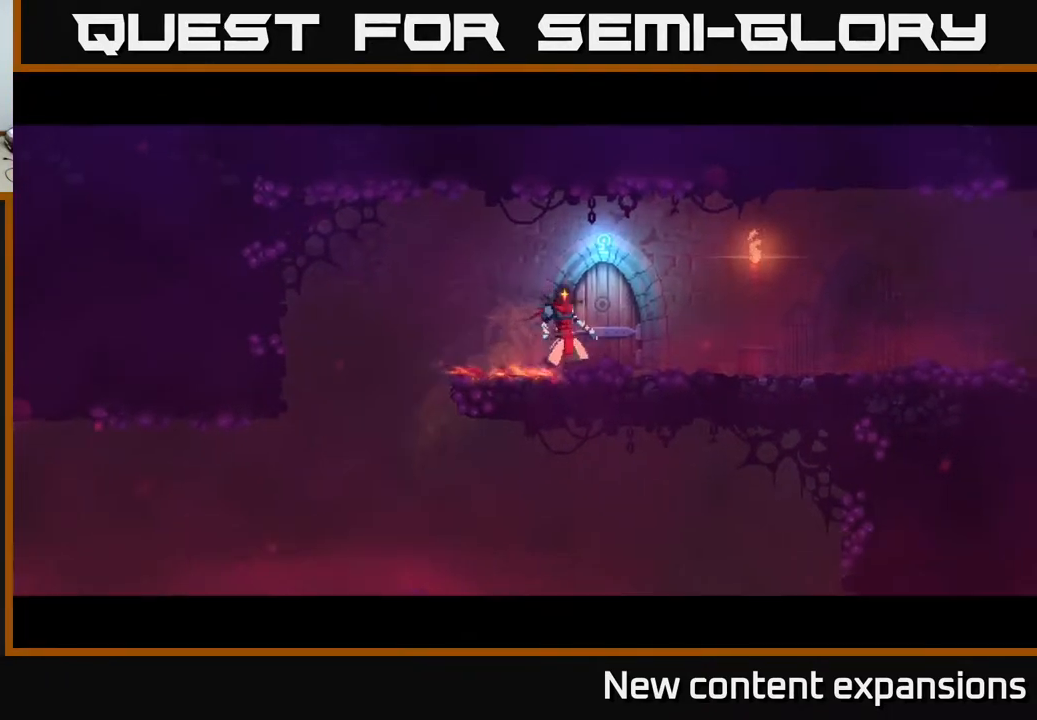
{"buttons": [], "left_stick": "center", "right_stick": "center", "events": [[133, "DPAD_RIGHT", "up"]]}
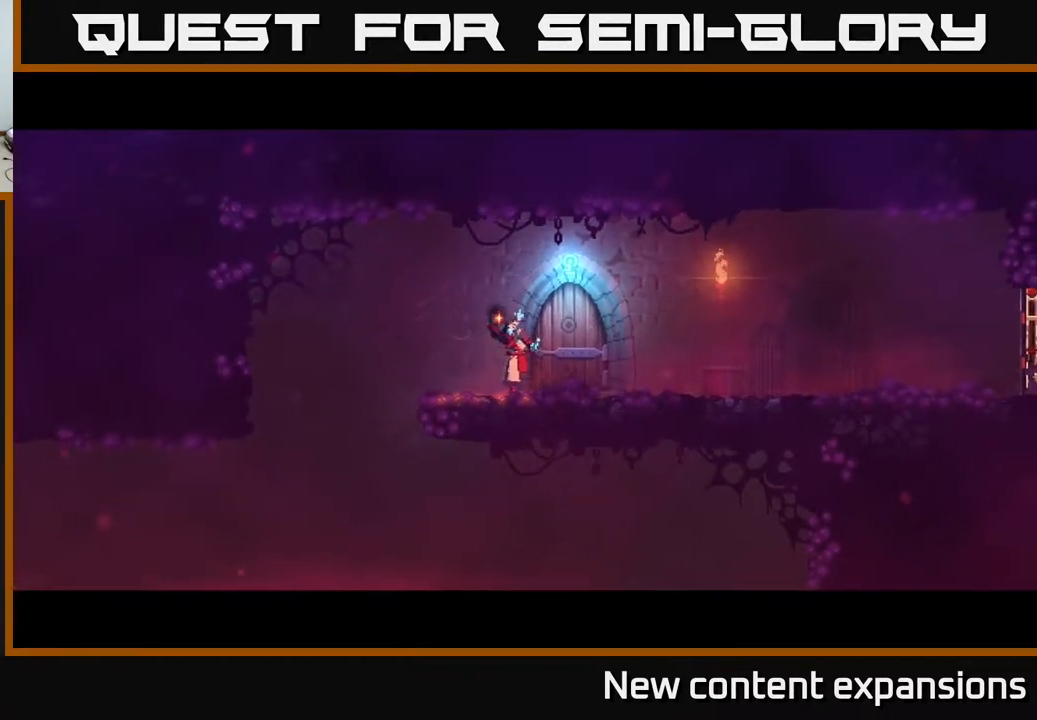
{"buttons": ["DPAD_RIGHT"], "left_stick": "center", "right_stick": "center", "events": [[267, "DPAD_RIGHT", "down"]]}
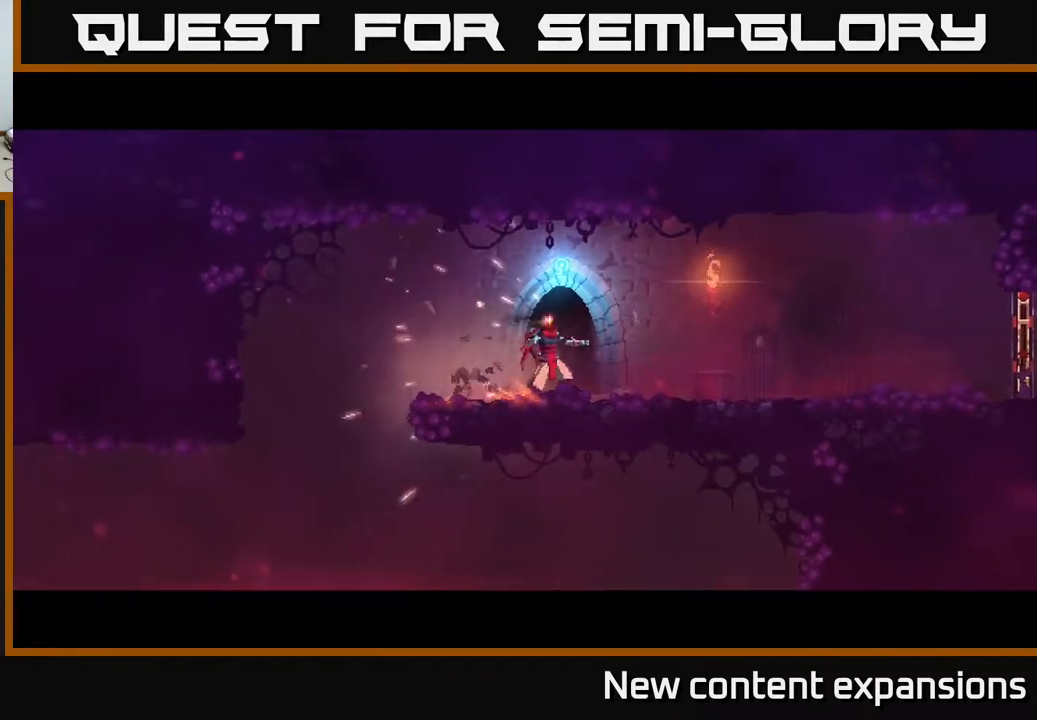
{"buttons": [], "left_stick": "center", "right_stick": "center", "events": [[83, "R1", "down"], [167, "R1", "up"], [483, "DPAD_RIGHT", "up"]]}
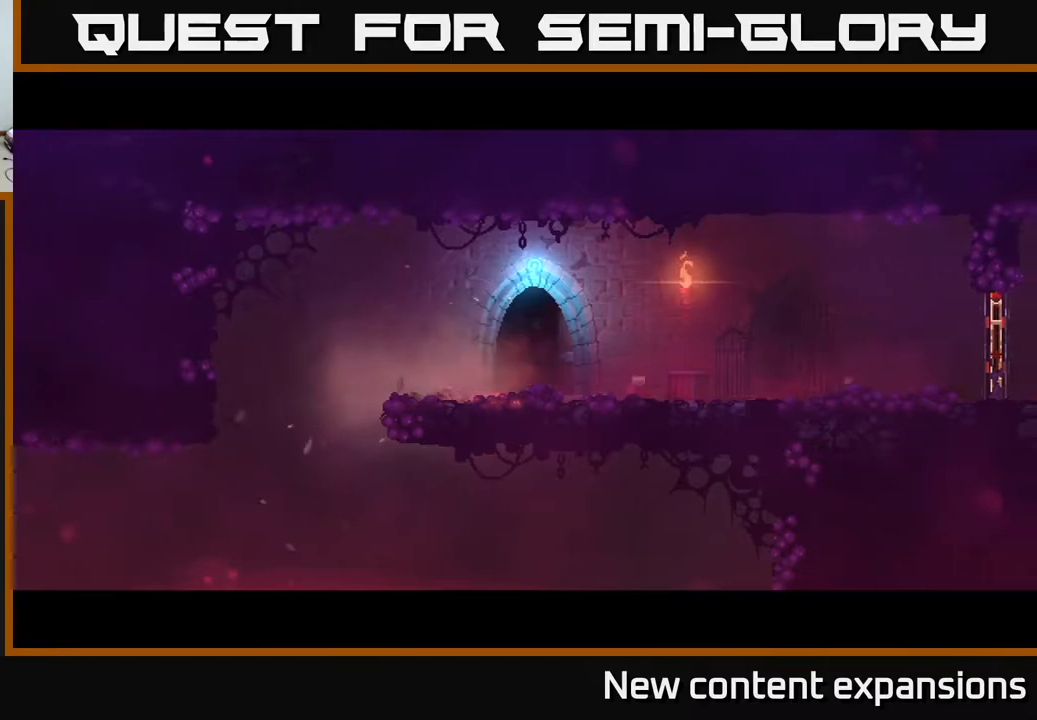
{"buttons": ["DPAD_RIGHT"], "left_stick": "center", "right_stick": "center", "events": [[367, "DPAD_RIGHT", "down"]]}
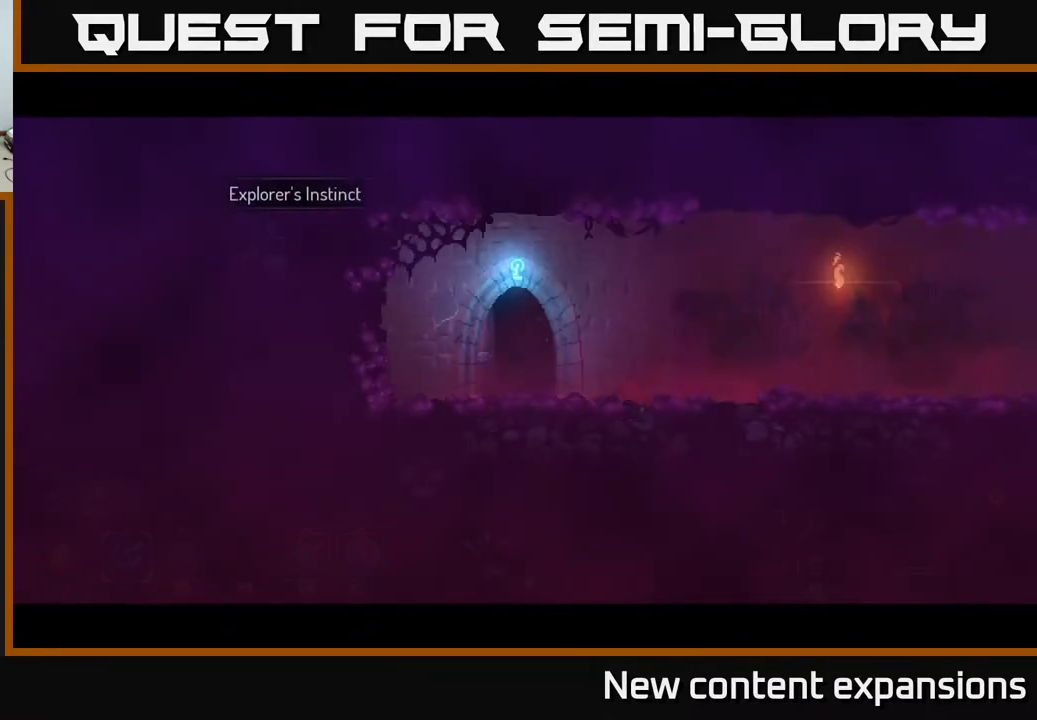
{"buttons": ["B", "DPAD_RIGHT"], "left_stick": "center", "right_stick": "center", "events": [[400, "B", "down"]]}
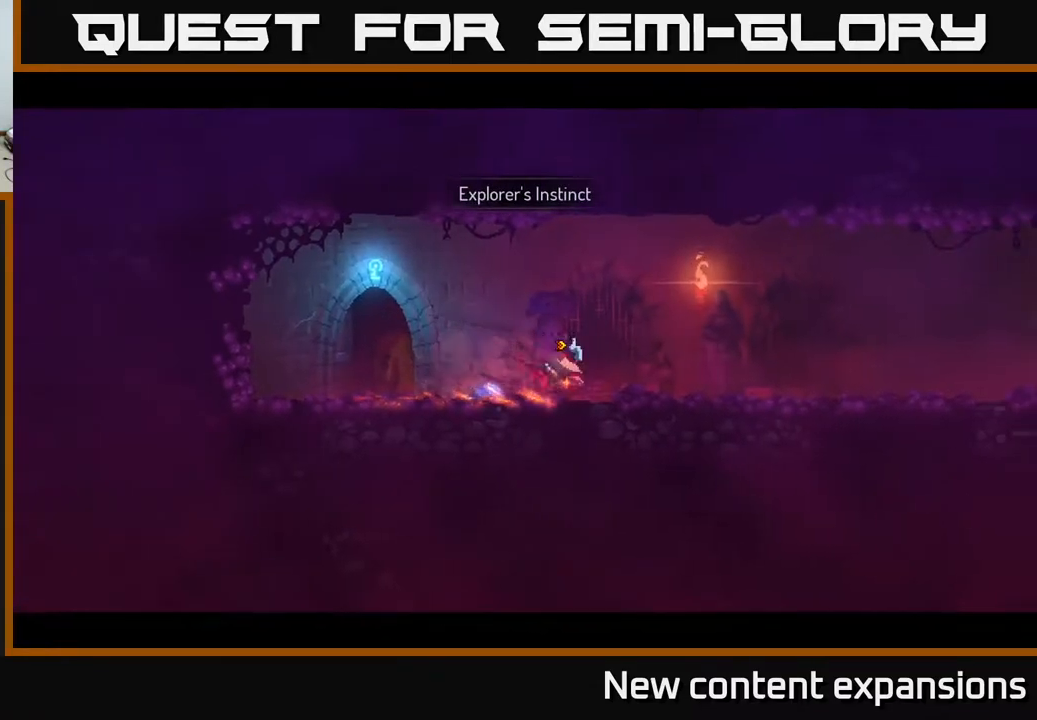
{"buttons": ["DPAD_RIGHT"], "left_stick": "center", "right_stick": "center", "events": [[33, "B", "up"]]}
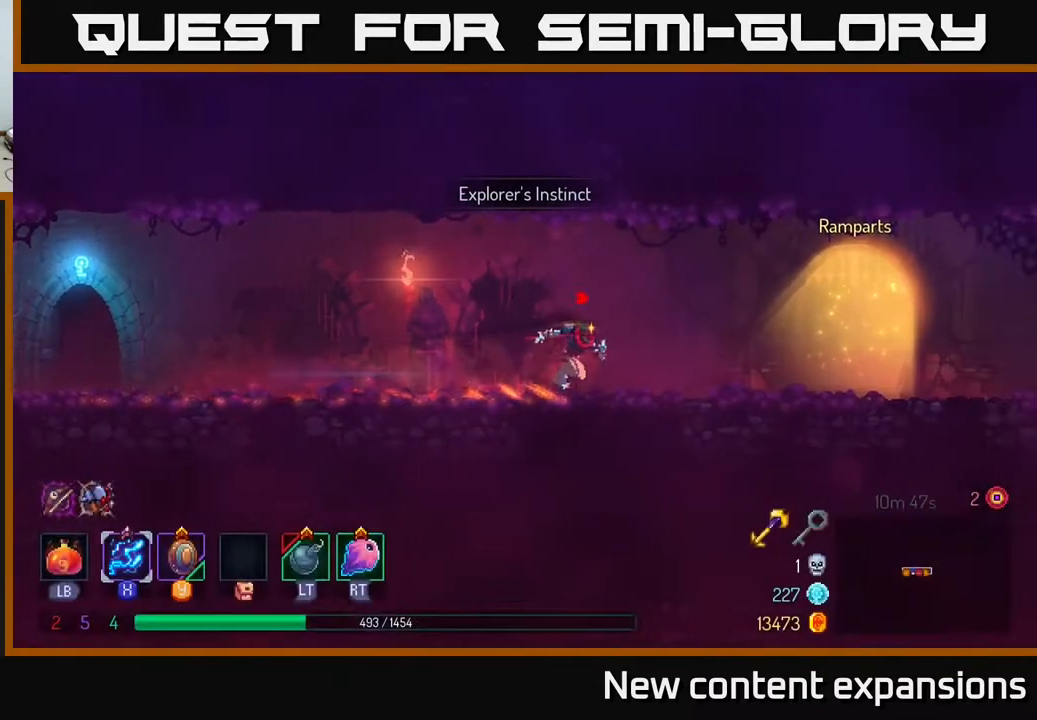
{"buttons": ["DPAD_LEFT"], "left_stick": "center", "right_stick": "center", "events": [[450, "DPAD_RIGHT", "up"], [483, "DPAD_LEFT", "down"]]}
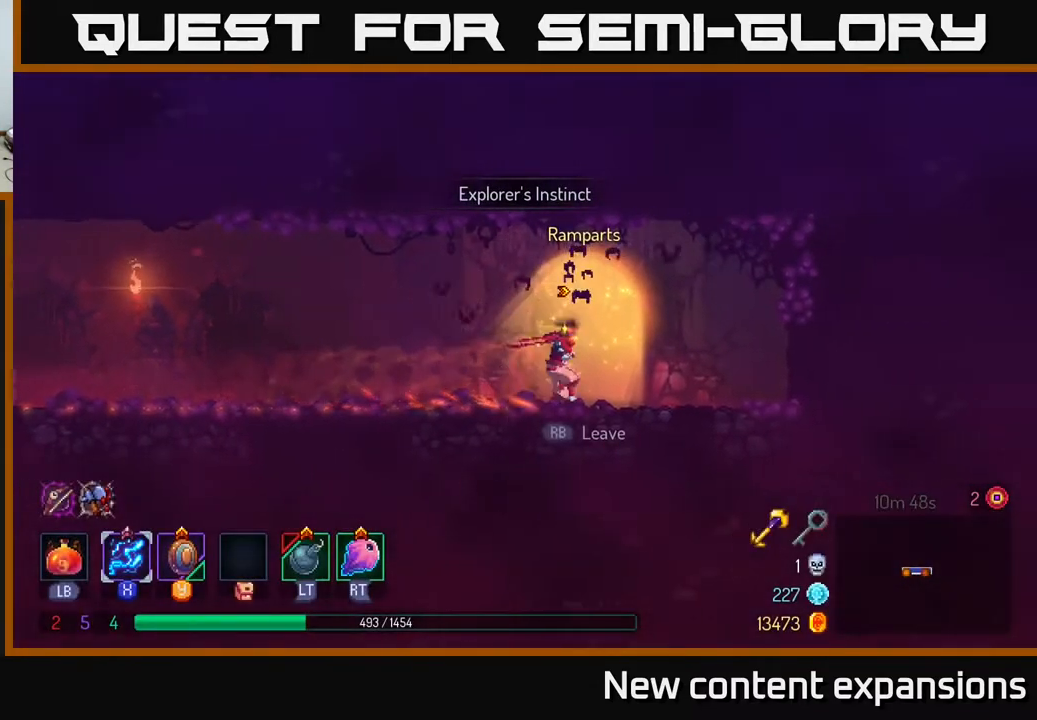
{"buttons": ["DPAD_LEFT"], "left_stick": "center", "right_stick": "center", "events": []}